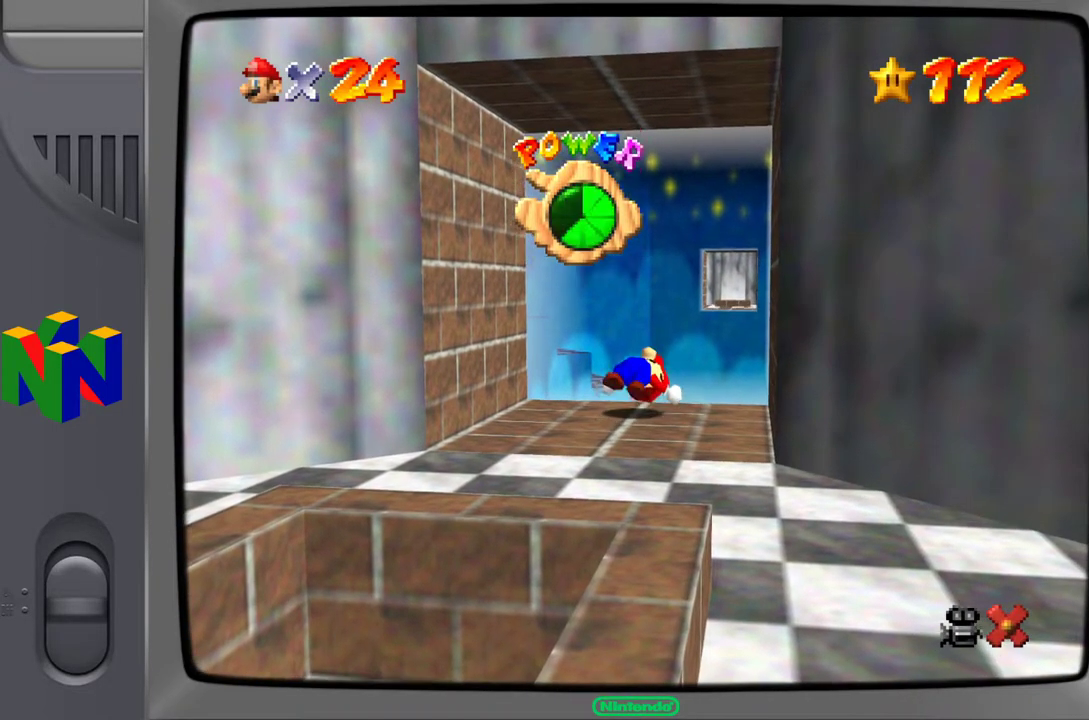
Gameplay with a controller (Nintendo layout); each line is a JSON object with the inputs held at the frame after it. "events" lists button and stick changes between this image and that frame as [ms after this image, input, new state], when the widget could be followed in between. Not read: L3 R3.
{"buttons": [], "left_stick": "down", "events": [[100, "left_stick", "down"]]}
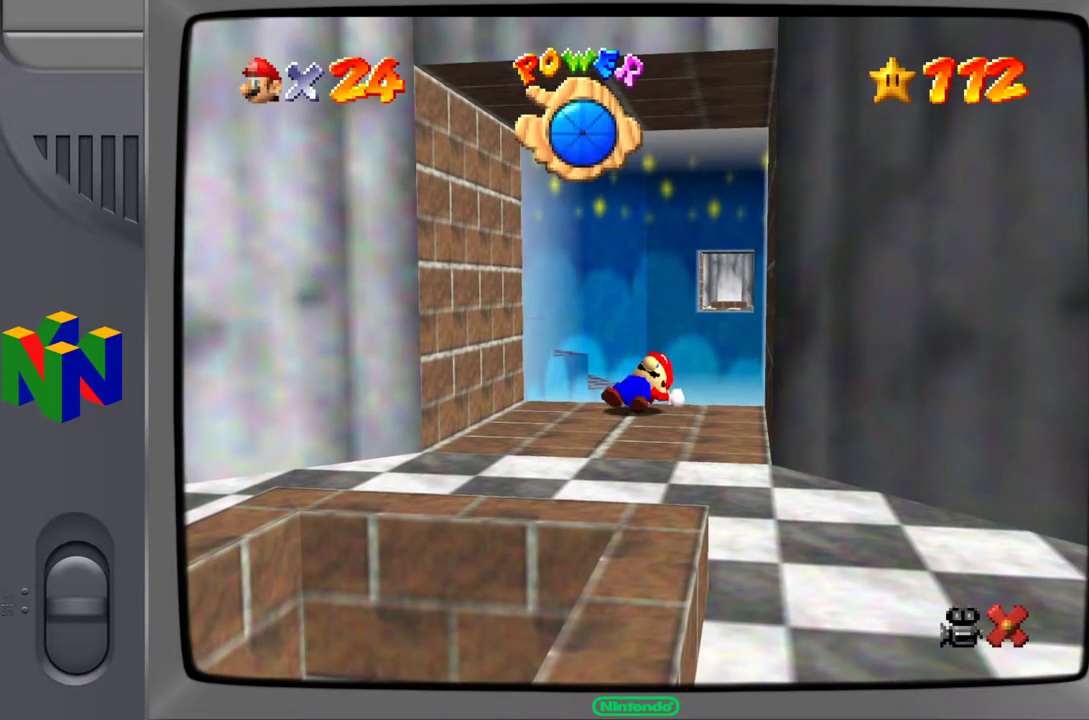
{"buttons": [], "left_stick": "down", "events": []}
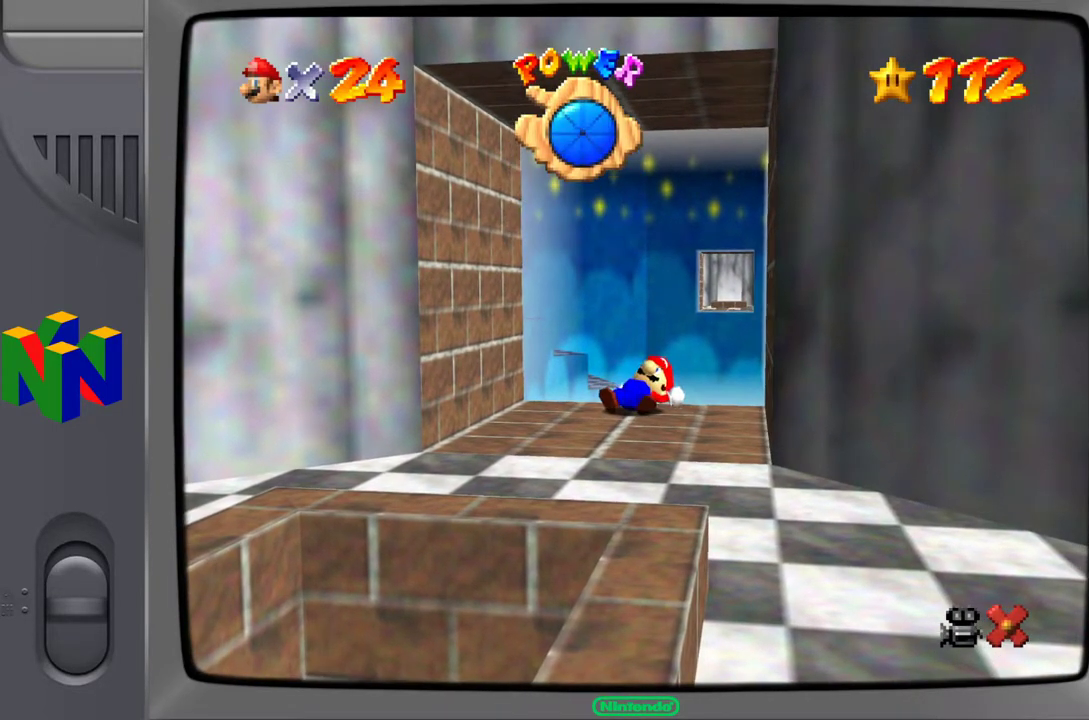
{"buttons": [], "left_stick": "down", "events": []}
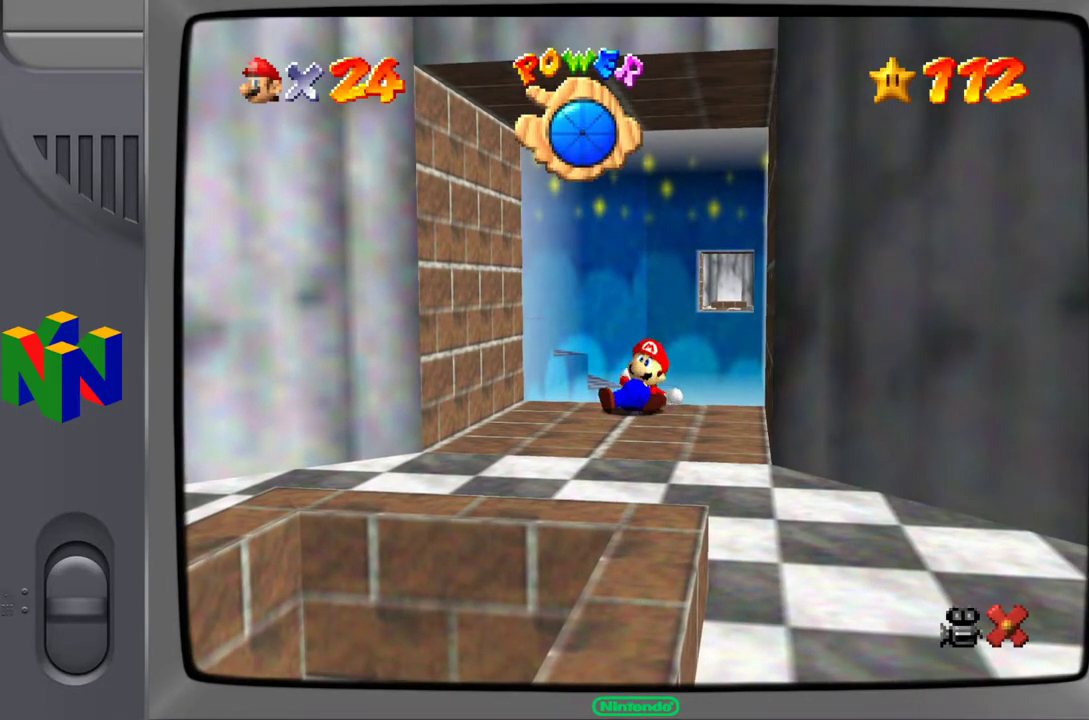
{"buttons": [], "left_stick": "down", "events": []}
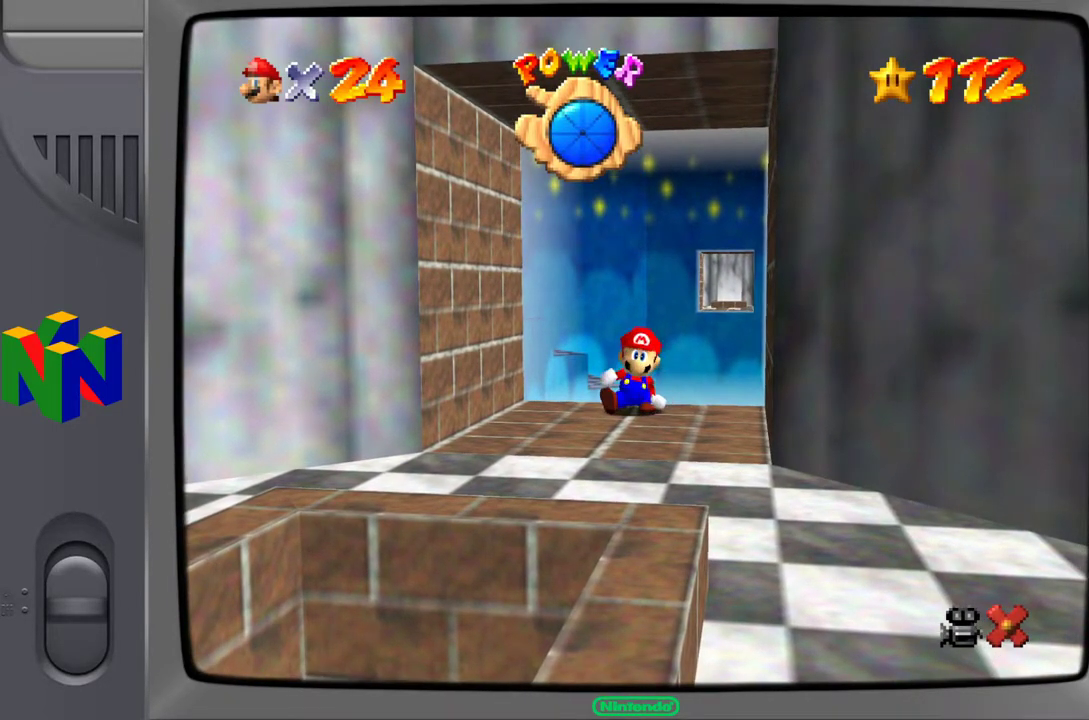
{"buttons": [], "left_stick": "down", "events": []}
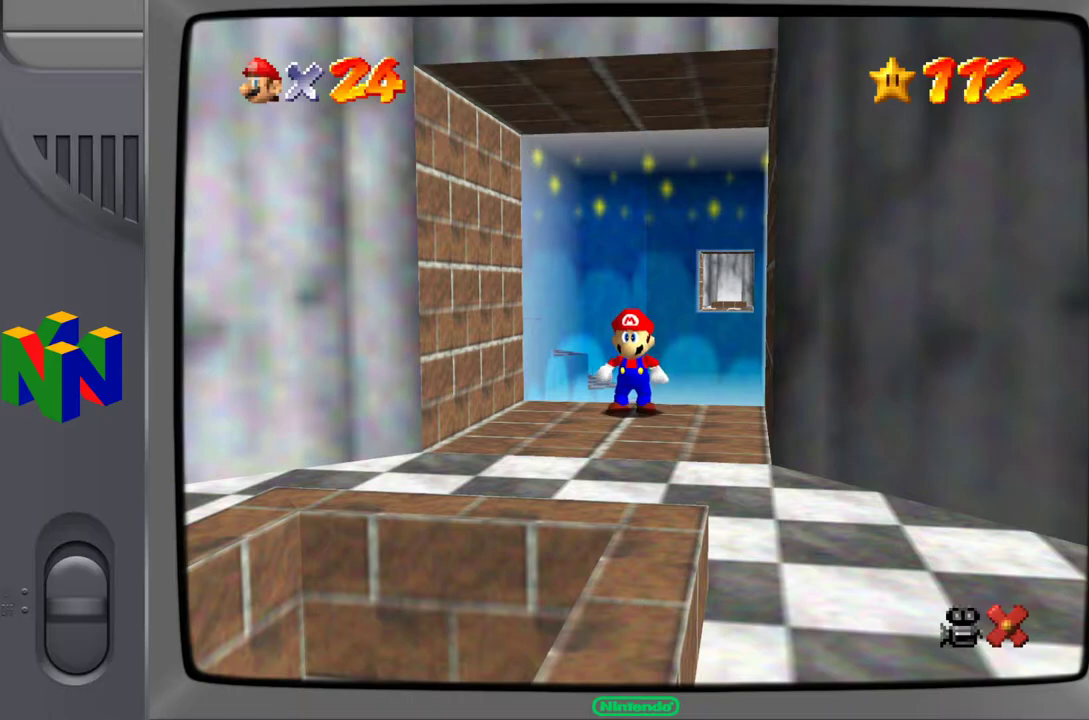
{"buttons": [], "left_stick": "down", "events": []}
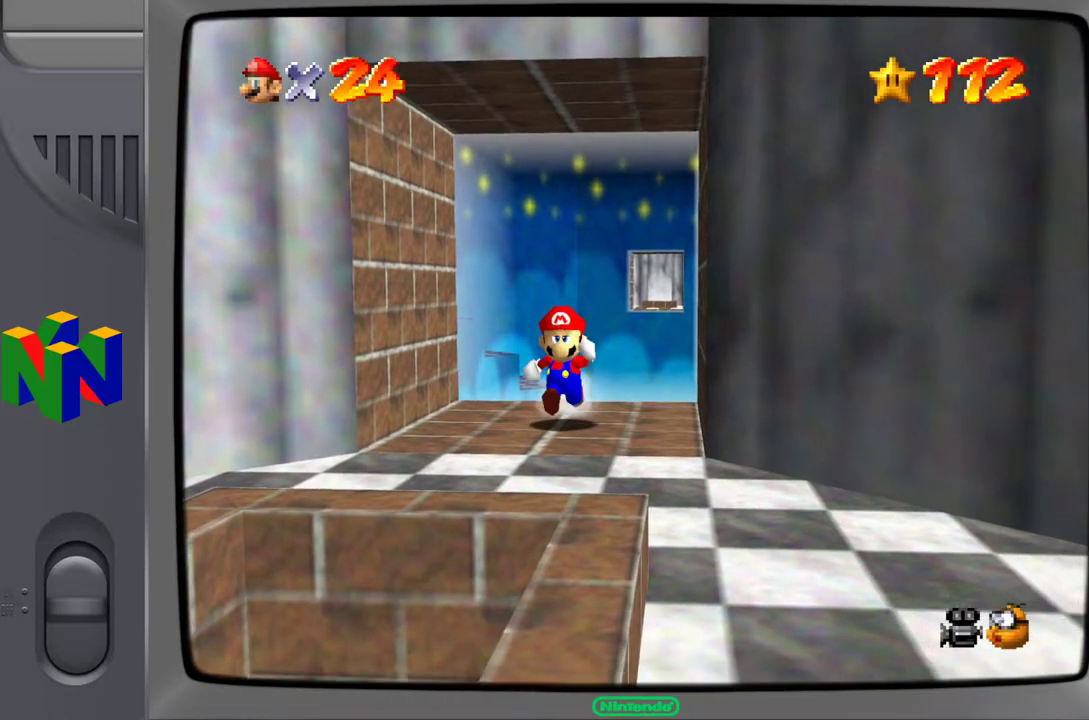
{"buttons": [], "left_stick": "down", "events": [[133, "left_stick", "down-left"], [467, "left_stick", "down"]]}
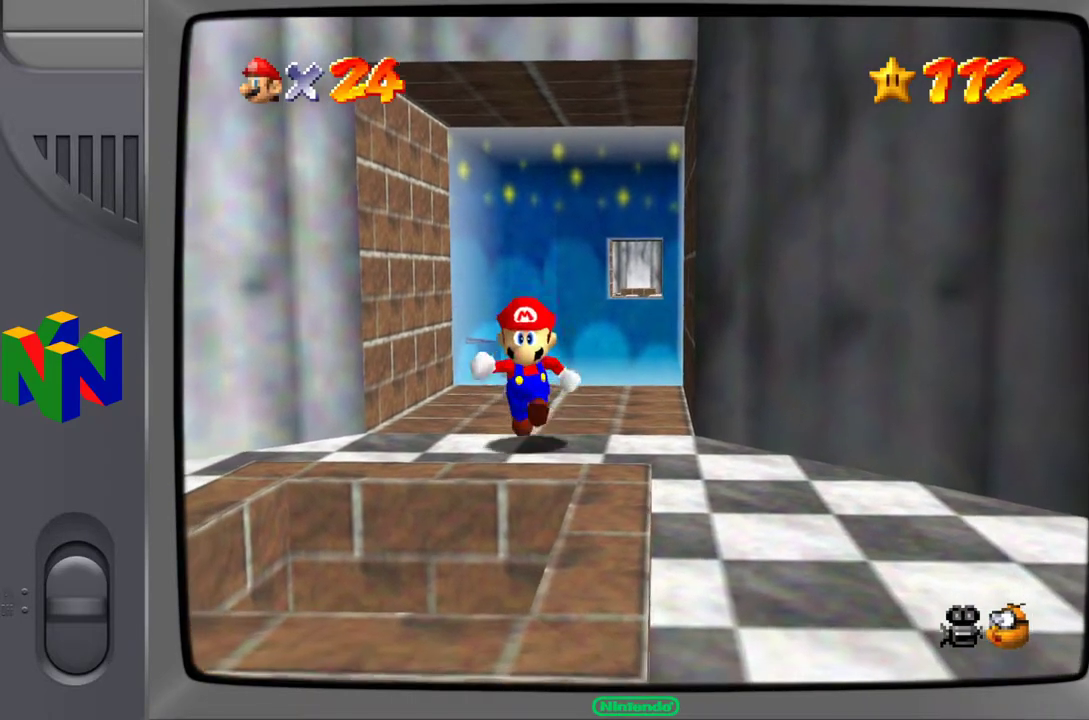
{"buttons": [], "left_stick": "down", "events": [[250, "A", "down"], [400, "A", "up"]]}
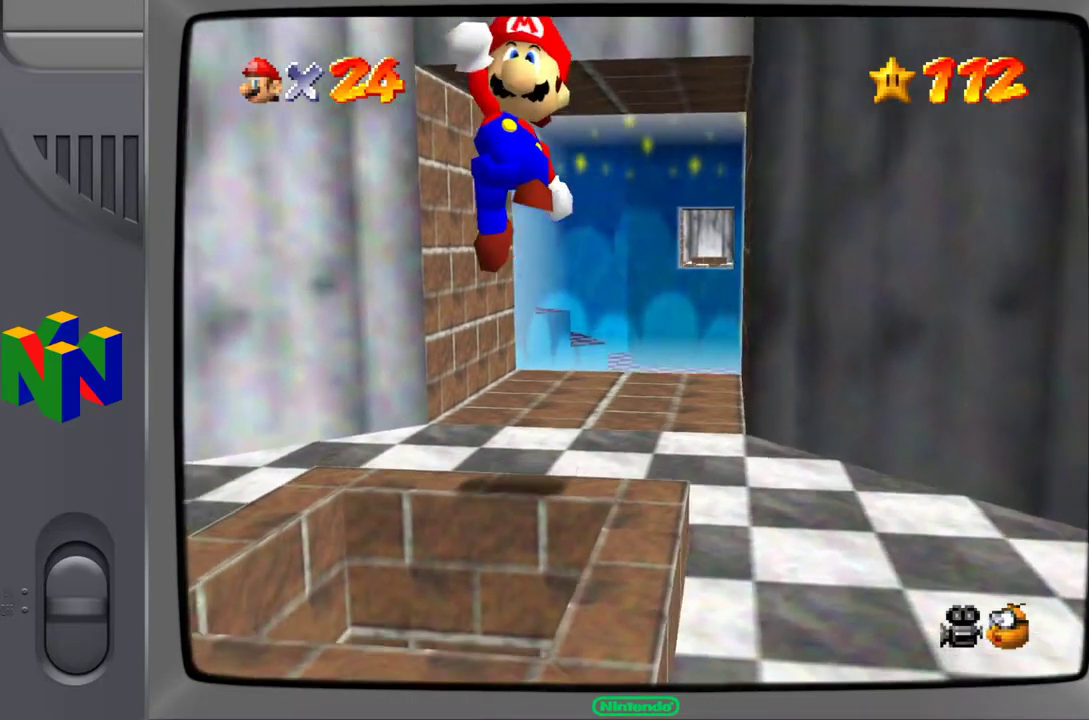
{"buttons": [], "left_stick": "center", "events": [[167, "Z", "down"], [317, "Z", "up"], [317, "left_stick", "center"]]}